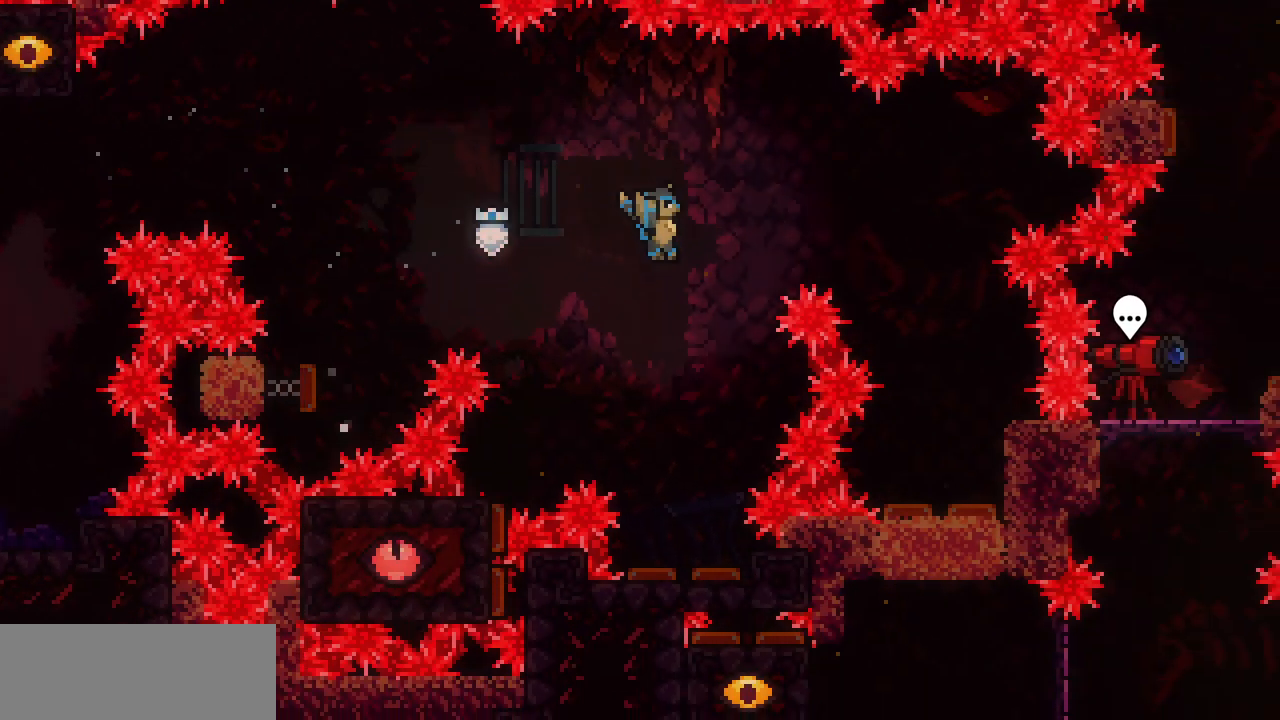
Gameplay with keyboard; each line is a JSON object with the keys held at the frame after it. "events" lists presses ("down") and releases ("up") of "c", "d", "down", "left", "right", "shift", "up", "x" and "z" between this image and that frame as [ms after this image, input, new state], when the widget could be followed in between. No other keys are recorded. Mouse input is not recorded.
{"keys": [], "events": [[17, "right", "up"], [317, "left", "down"], [383, "left", "up"]]}
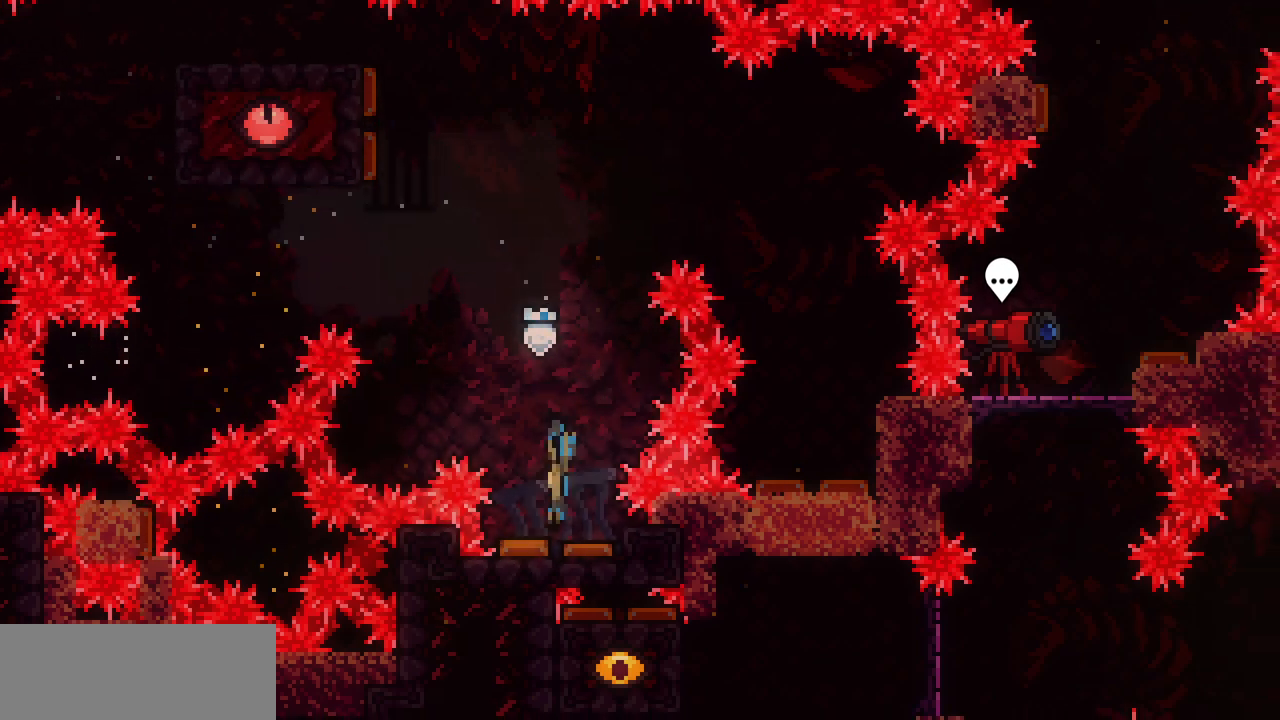
{"keys": ["left"], "events": [[500, "left", "down"]]}
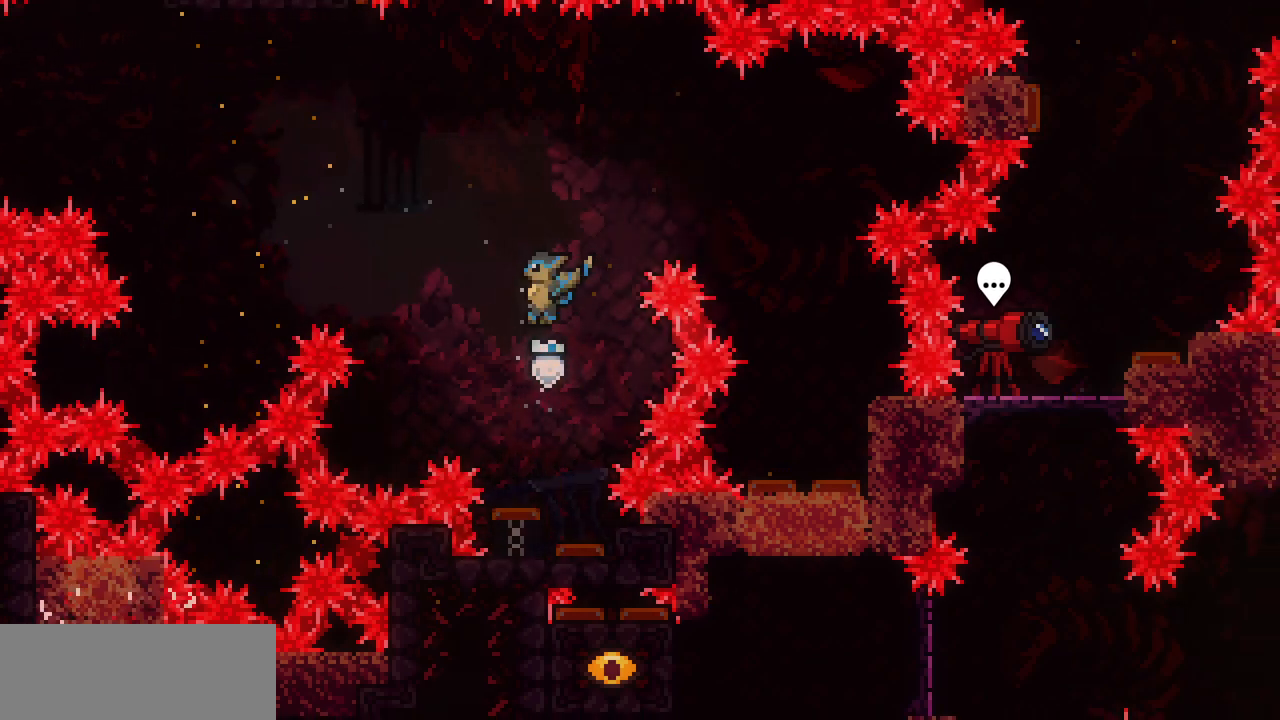
{"keys": ["left"], "events": [[67, "left", "up"], [483, "left", "down"]]}
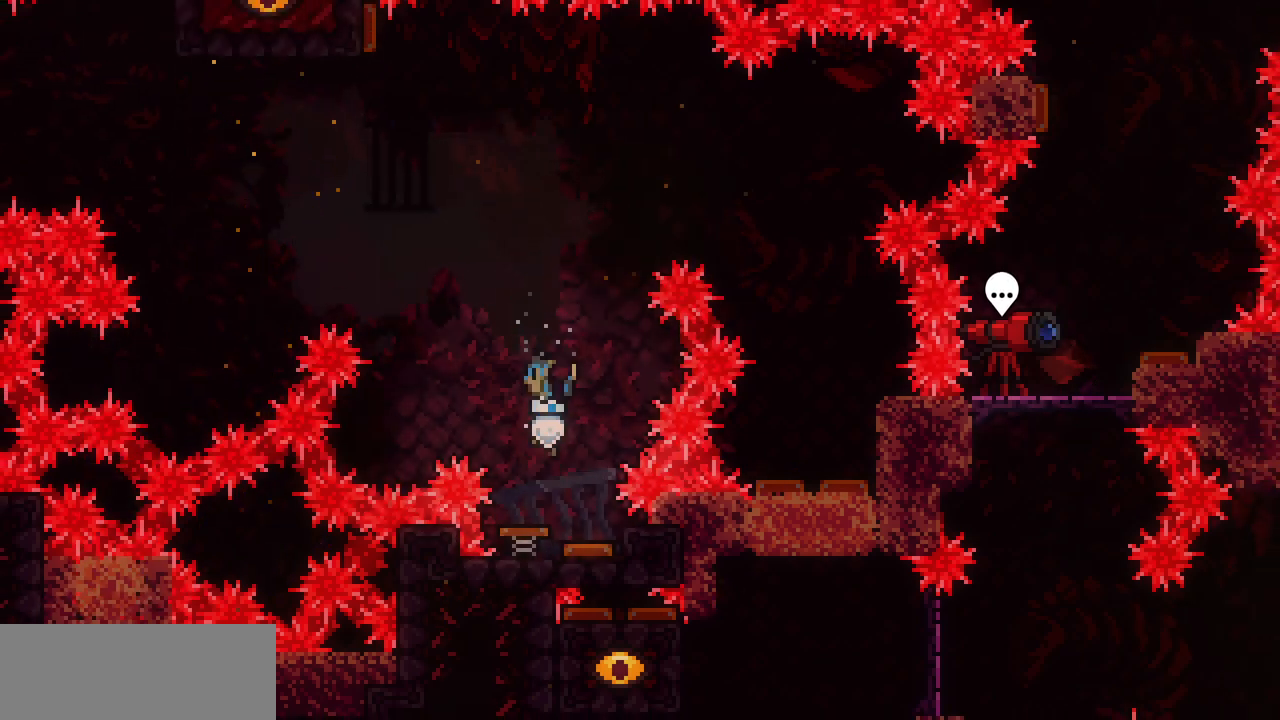
{"keys": [], "events": [[50, "left", "up"]]}
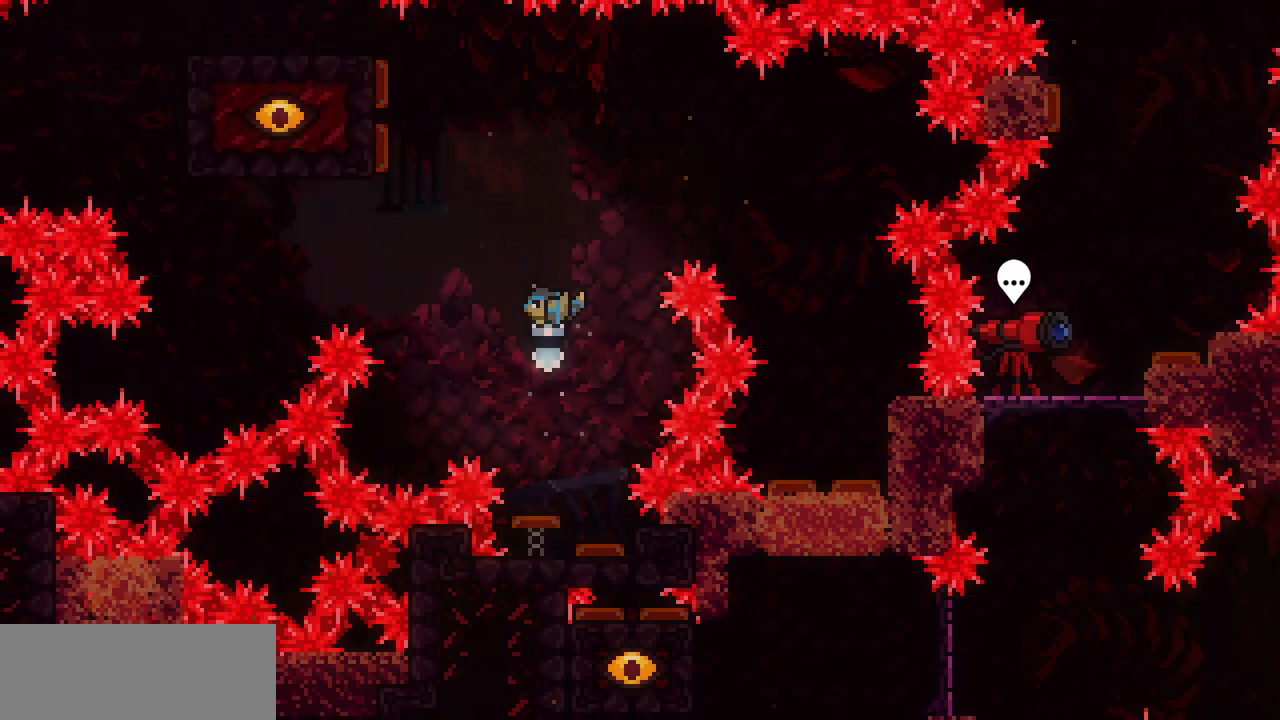
{"keys": ["left"], "events": [[317, "left", "down"]]}
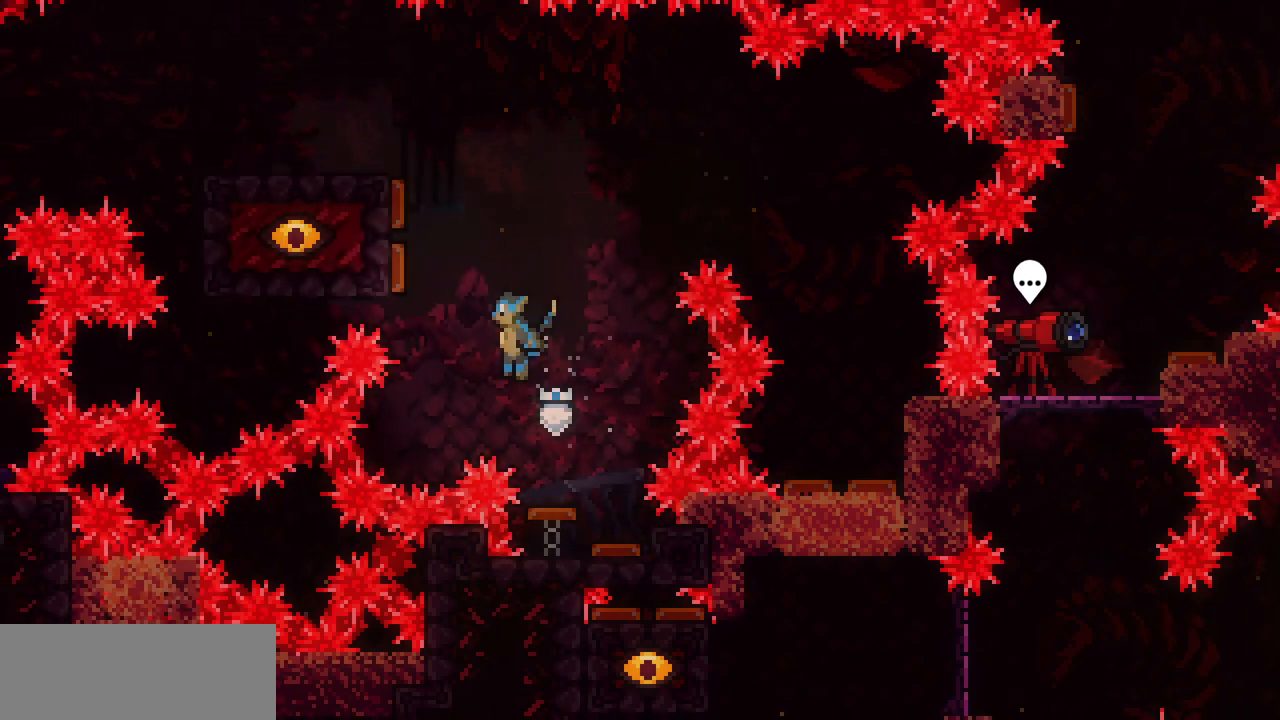
{"keys": ["right"], "events": [[333, "right", "down"], [367, "left", "up"]]}
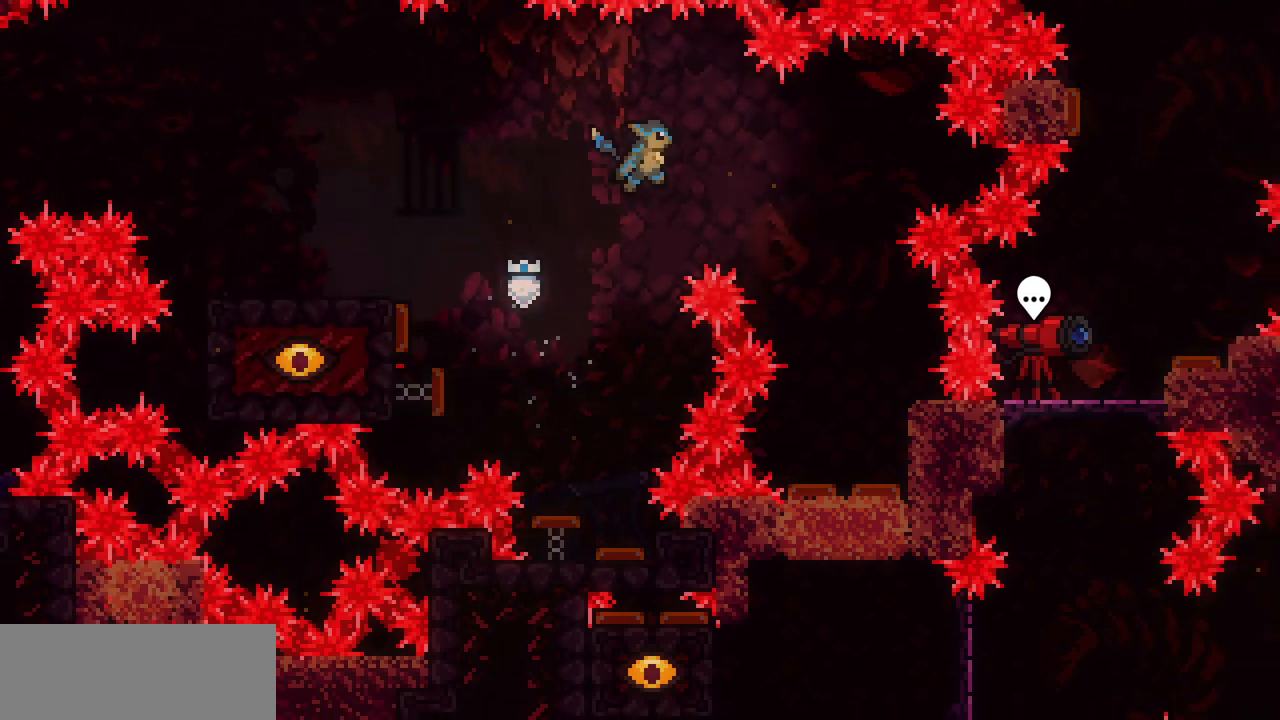
{"keys": [], "events": [[400, "right", "up"]]}
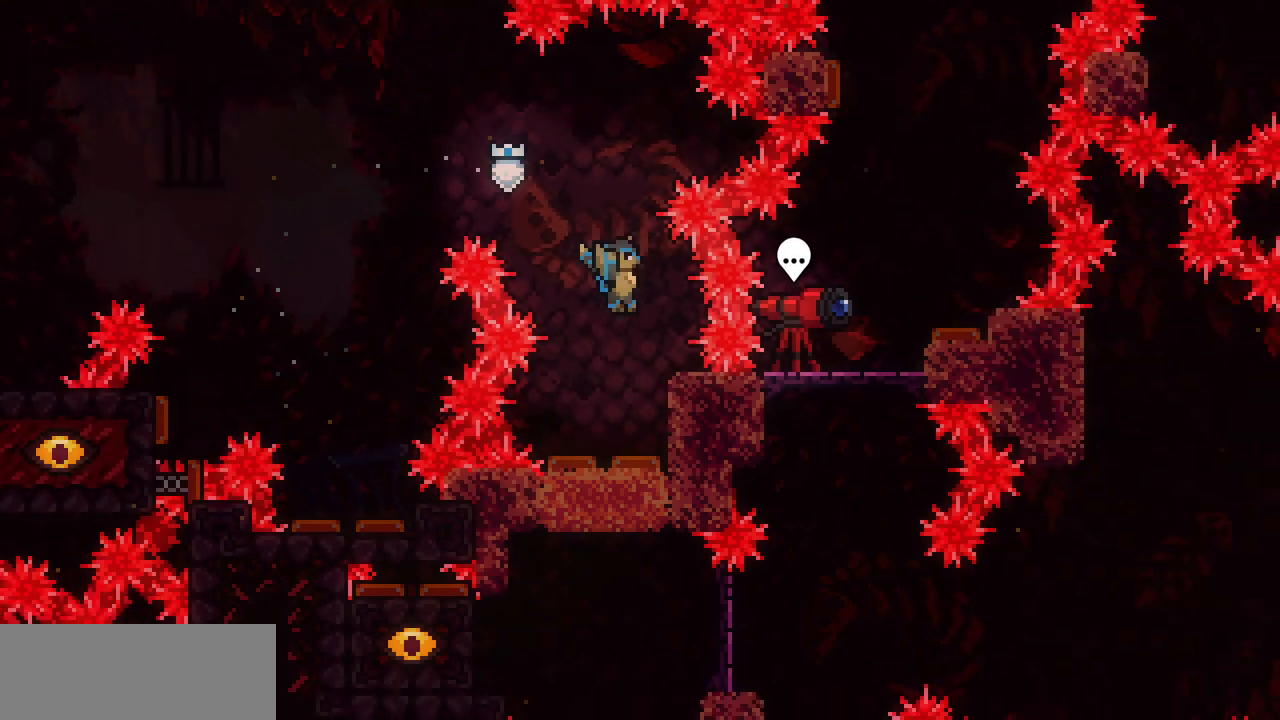
{"keys": ["left"], "events": [[467, "left", "down"]]}
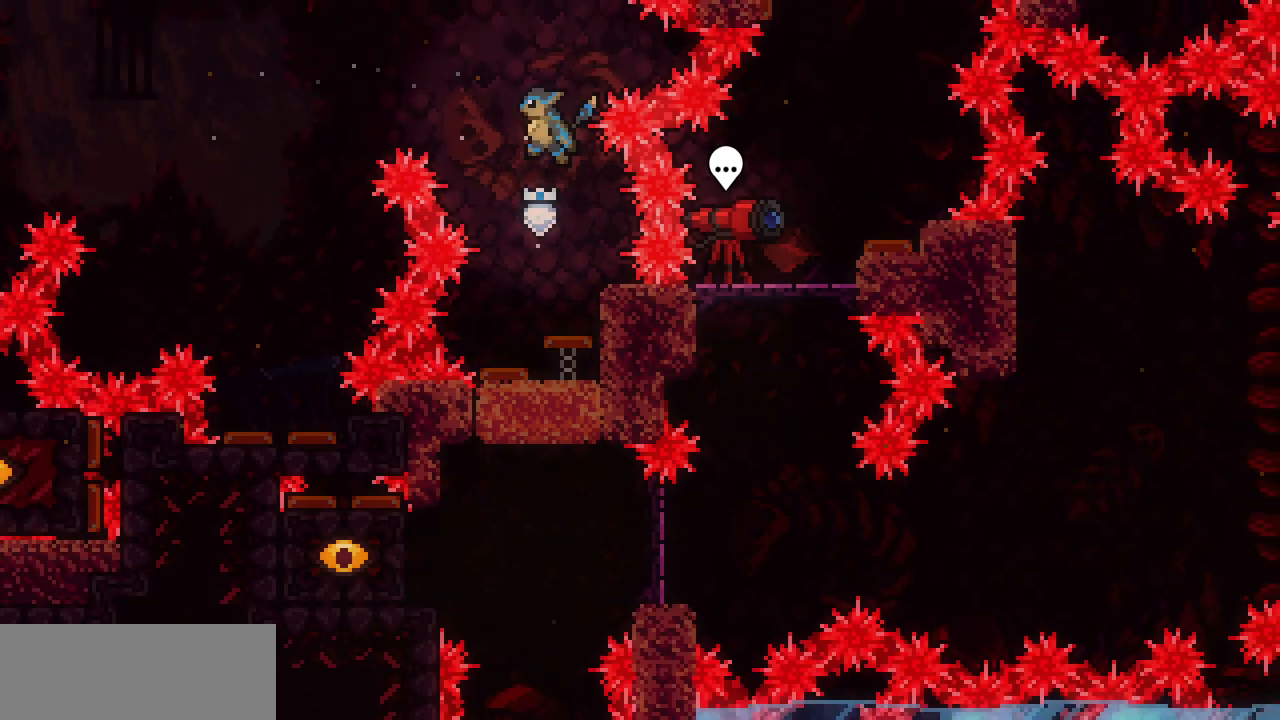
{"keys": [], "events": [[67, "left", "up"]]}
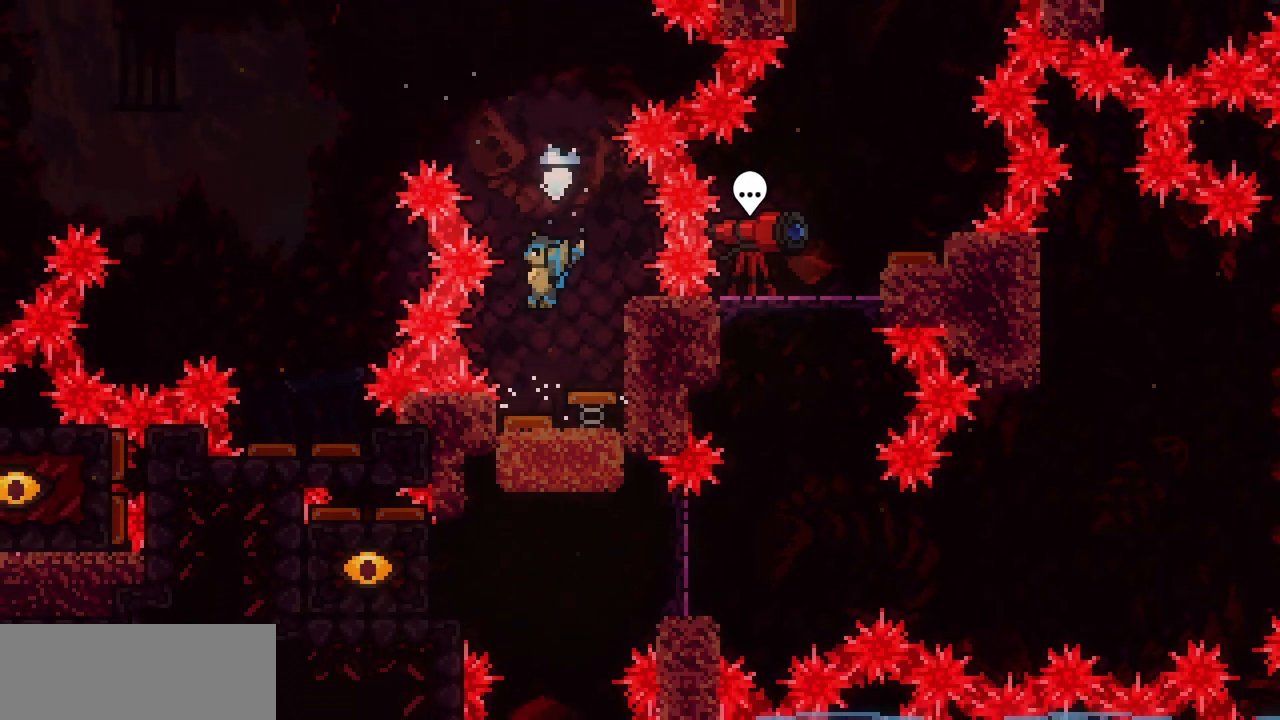
{"keys": ["down"], "events": [[17, "down", "down"]]}
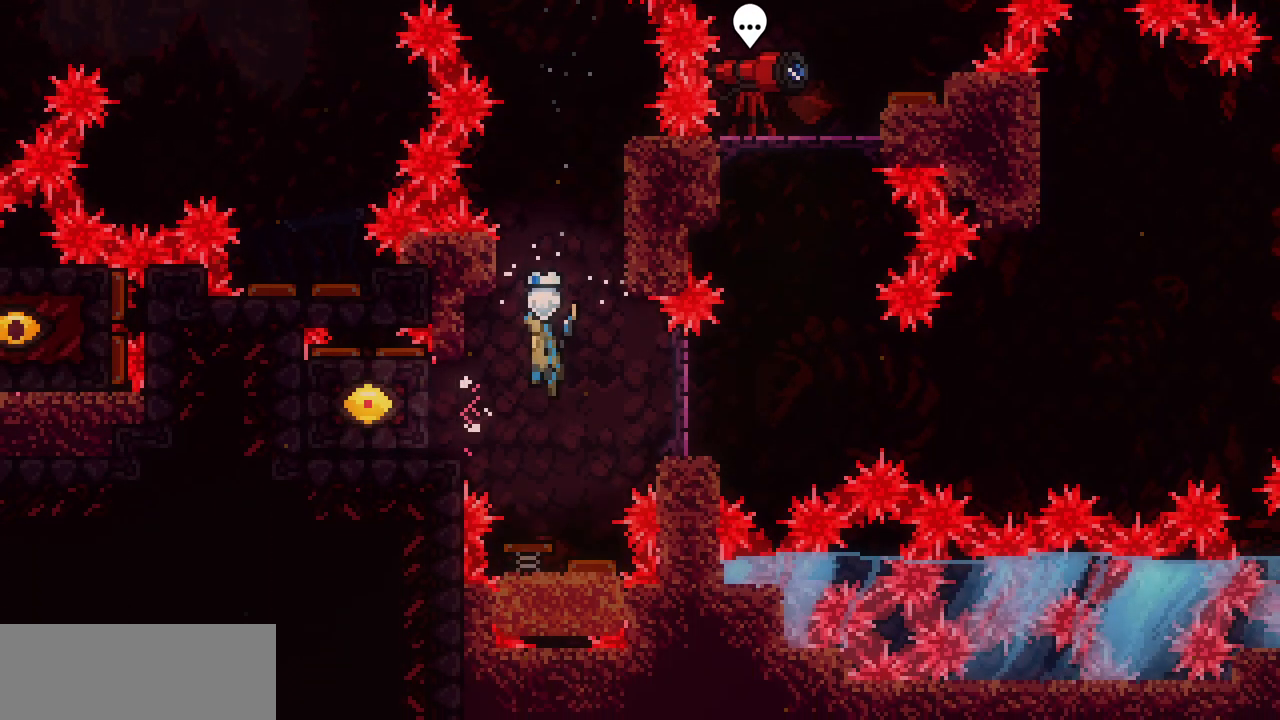
{"keys": [], "events": [[50, "down", "up"]]}
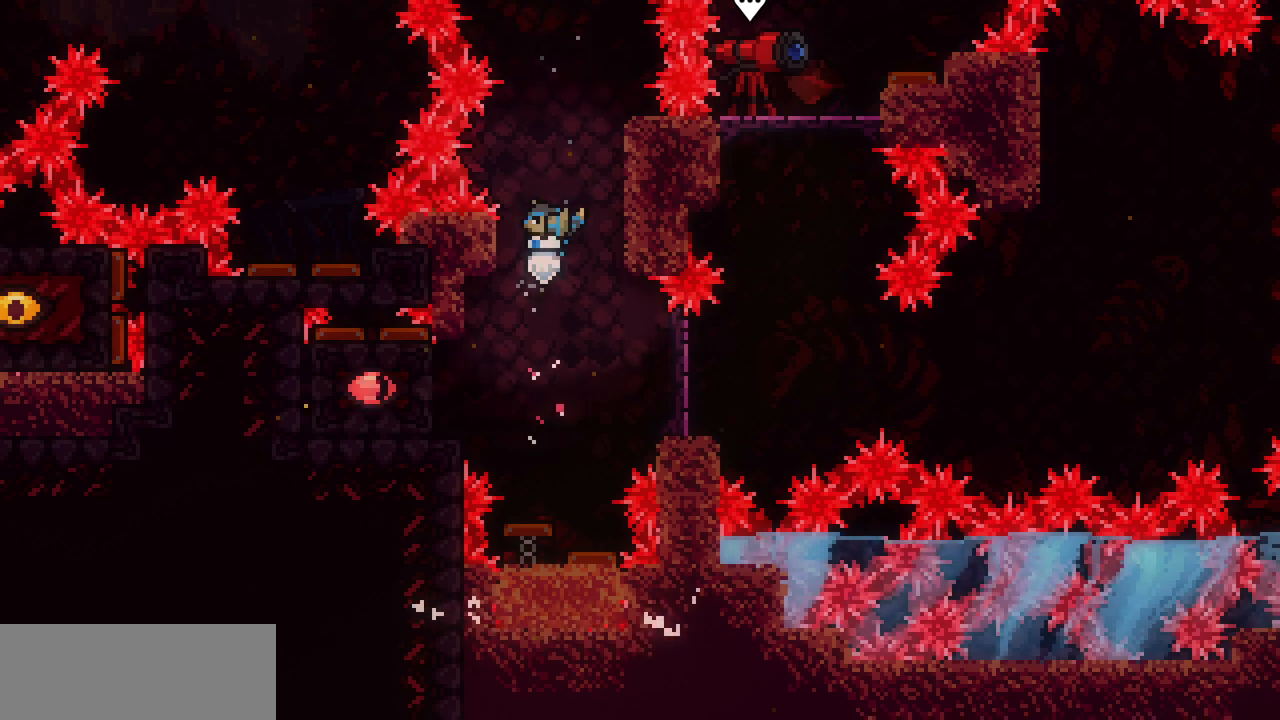
{"keys": ["shift"], "events": [[50, "left", "down"], [117, "shift", "down"], [383, "left", "up"]]}
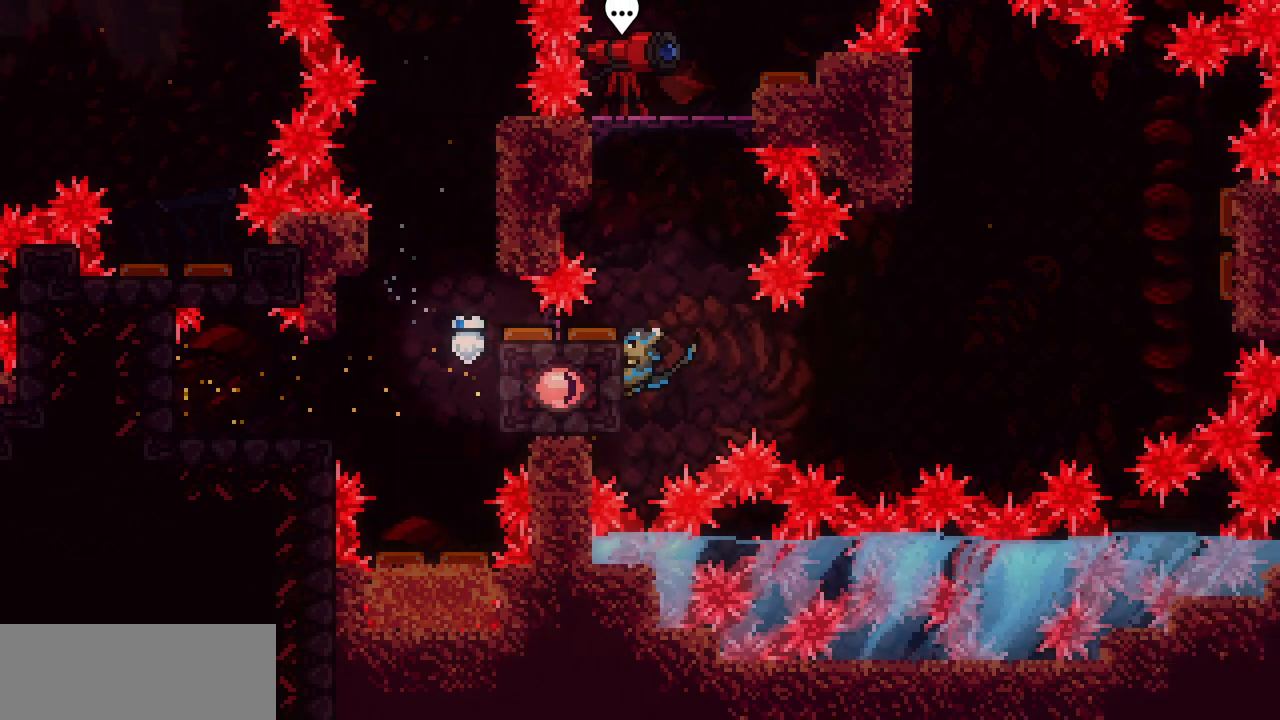
{"keys": ["right", "shift", "z"], "events": [[67, "up", "down"], [83, "up", "up"], [200, "right", "down"], [300, "z", "down"]]}
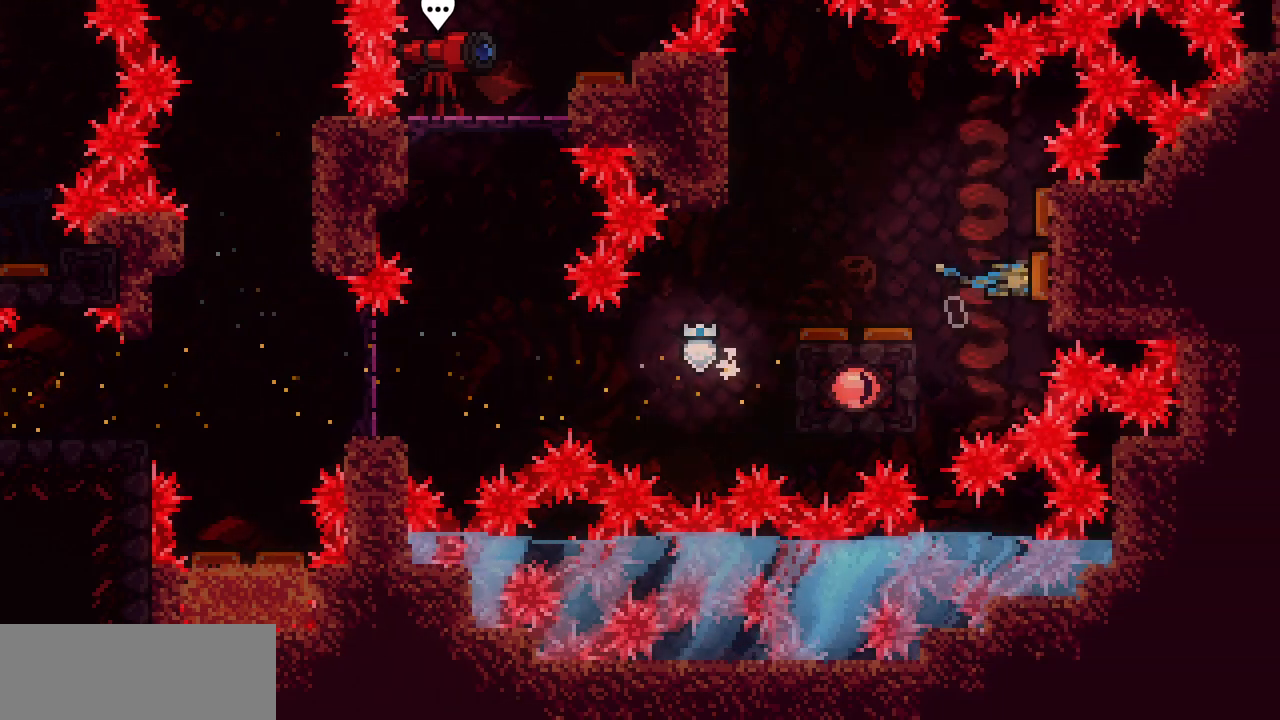
{"keys": ["left", "shift"], "events": [[50, "left", "down"], [83, "right", "up"], [83, "z", "up"]]}
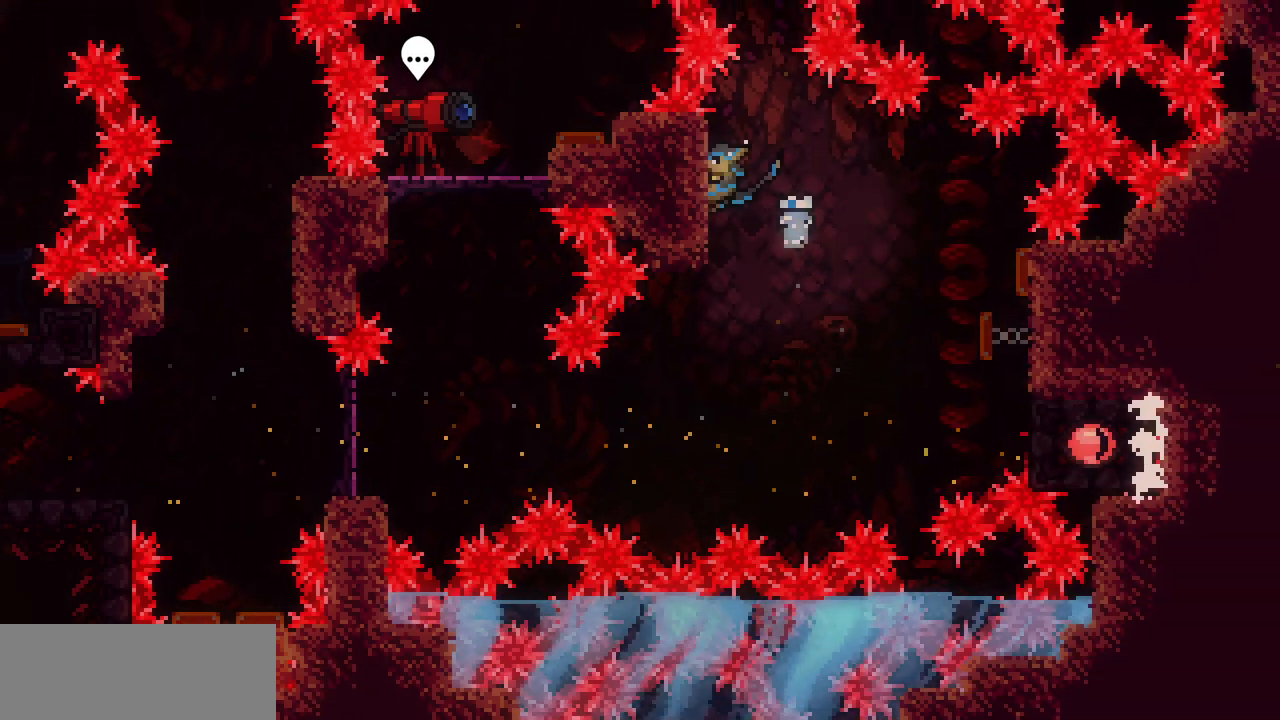
{"keys": ["shift"], "events": [[17, "down", "down"], [67, "left", "up"], [167, "down", "up"]]}
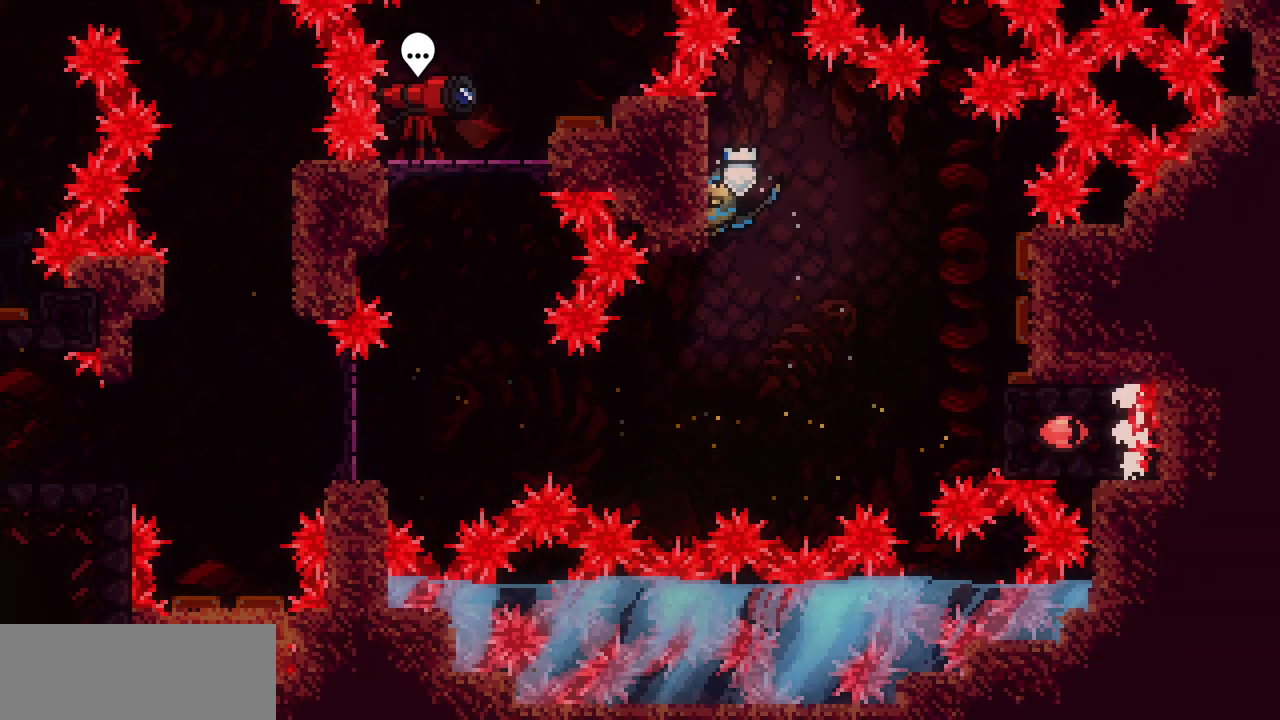
{"keys": [], "events": [[300, "right", "down"], [300, "shift", "up"], [500, "right", "up"]]}
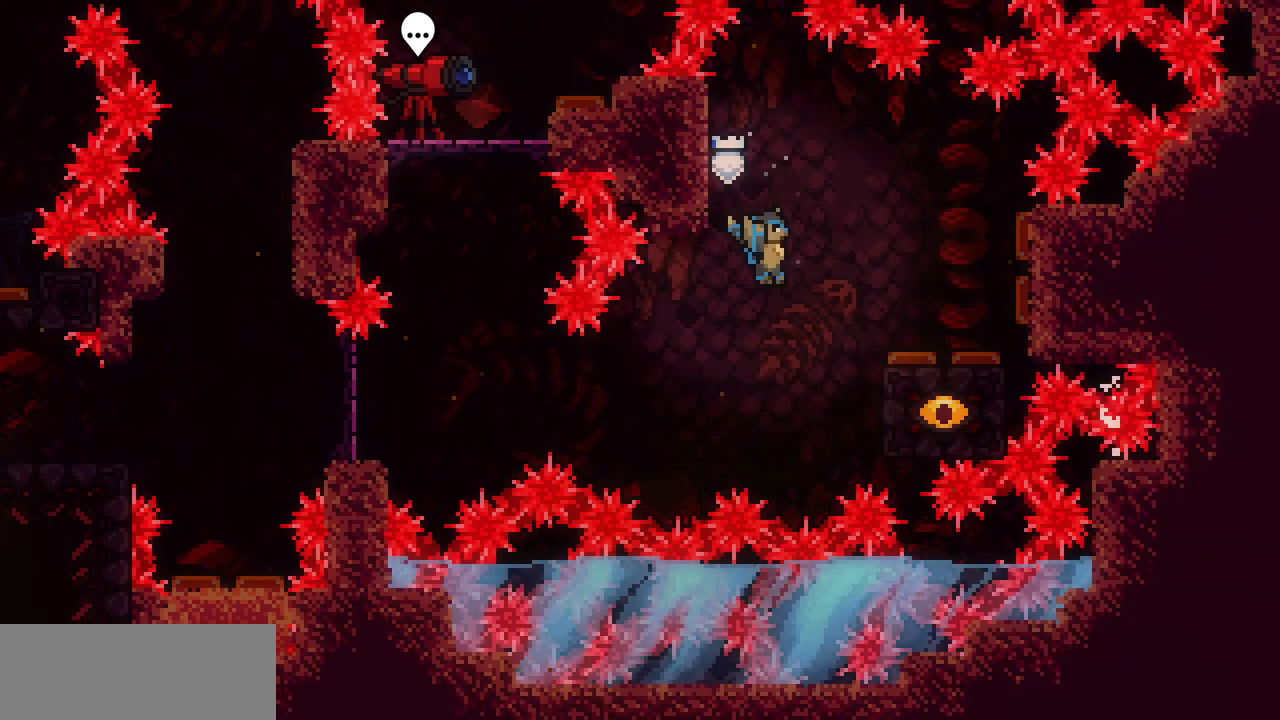
{"keys": ["shift"], "events": [[33, "right", "down"], [183, "shift", "down"], [383, "right", "up"]]}
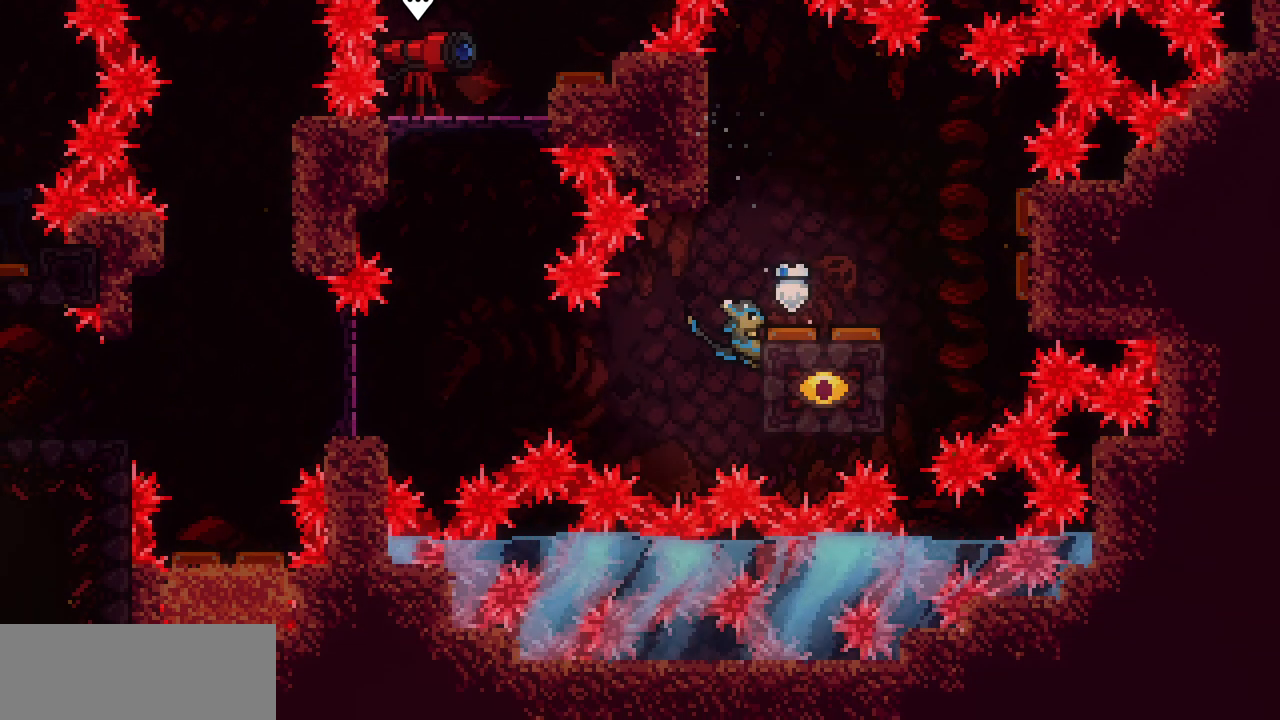
{"keys": ["shift"], "events": [[17, "down", "down"], [83, "down", "up"]]}
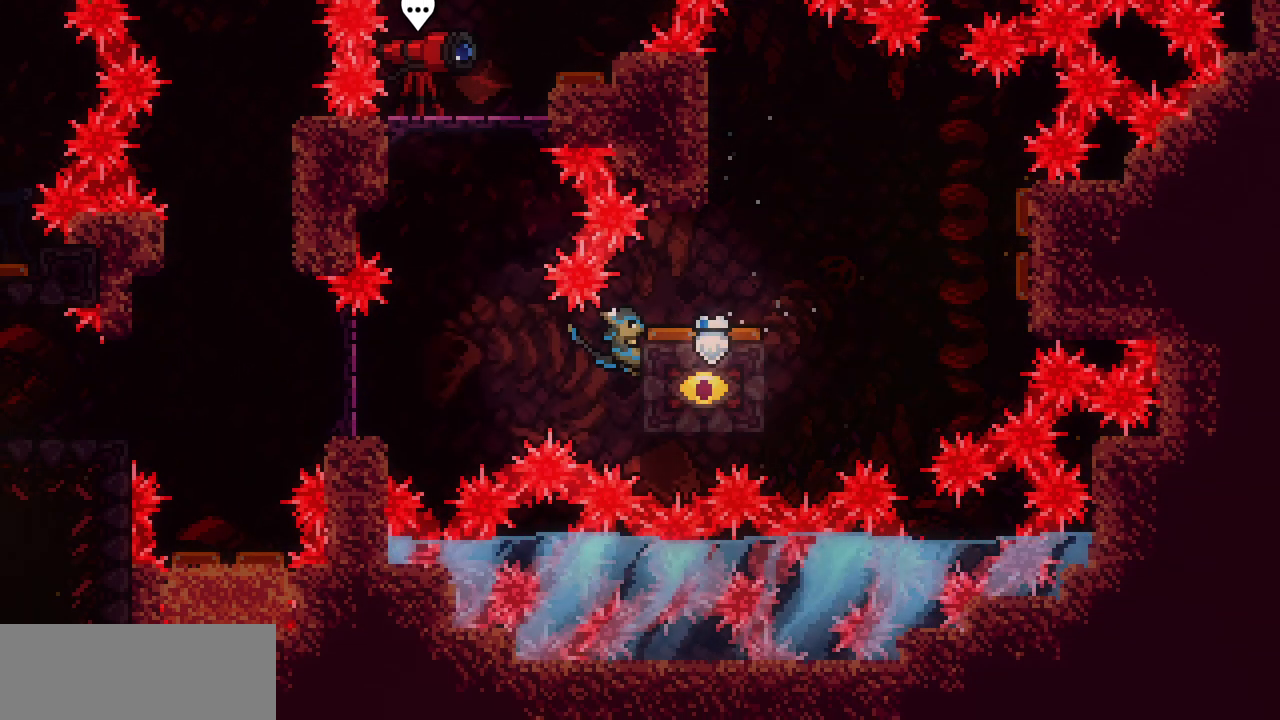
{"keys": ["shift"], "events": []}
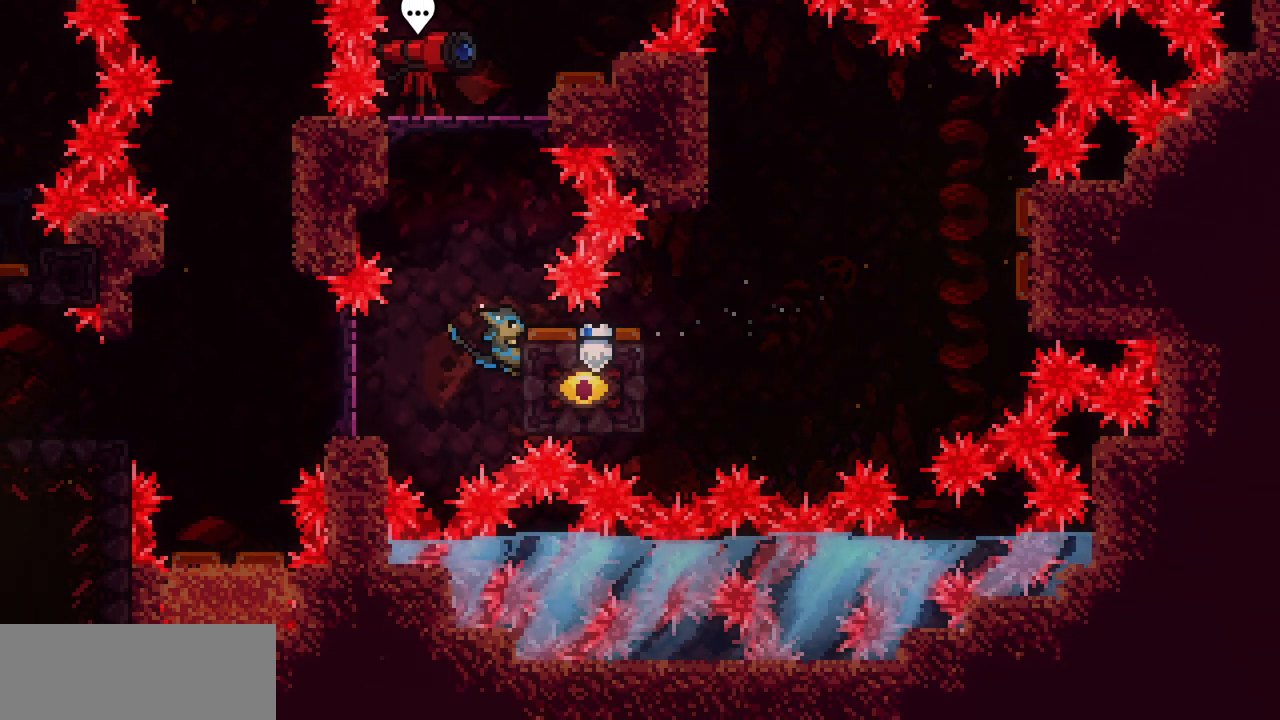
{"keys": [], "events": [[33, "z", "down"], [133, "shift", "up"], [133, "z", "up"]]}
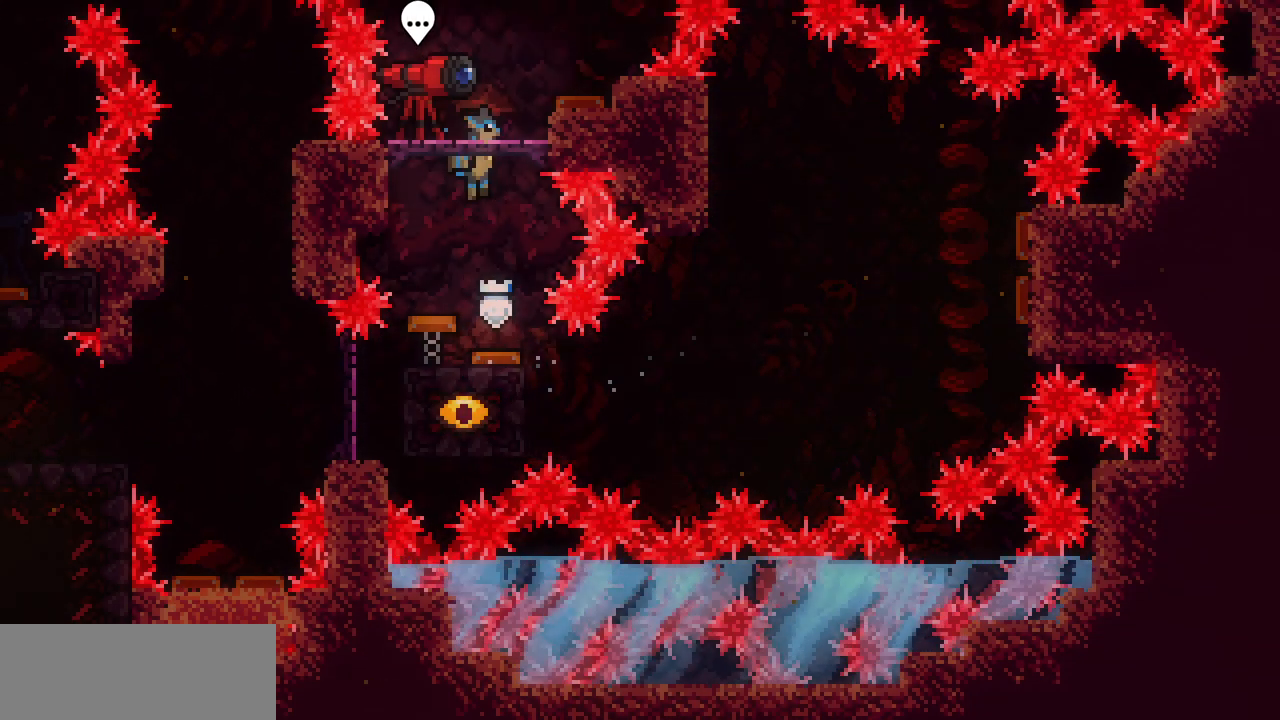
{"keys": ["right"], "events": [[400, "right", "down"], [400, "z", "down"], [500, "z", "up"]]}
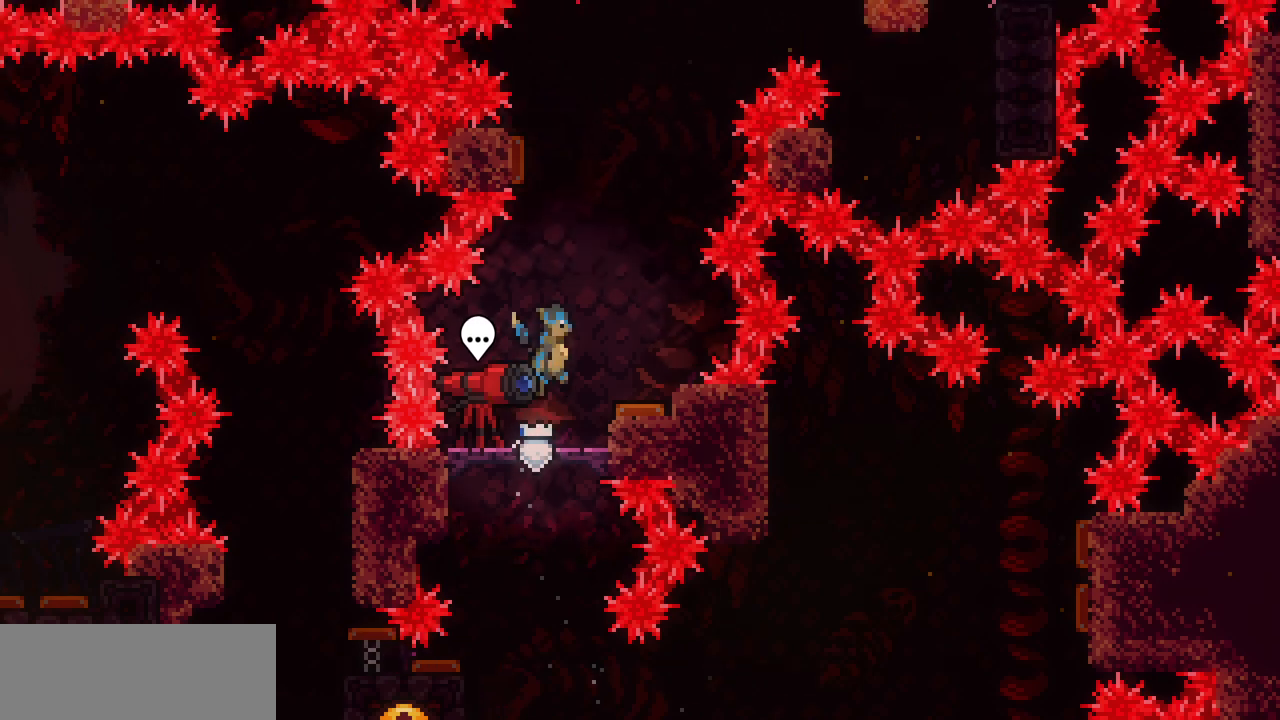
{"keys": ["left"], "events": [[167, "right", "up"], [333, "left", "down"]]}
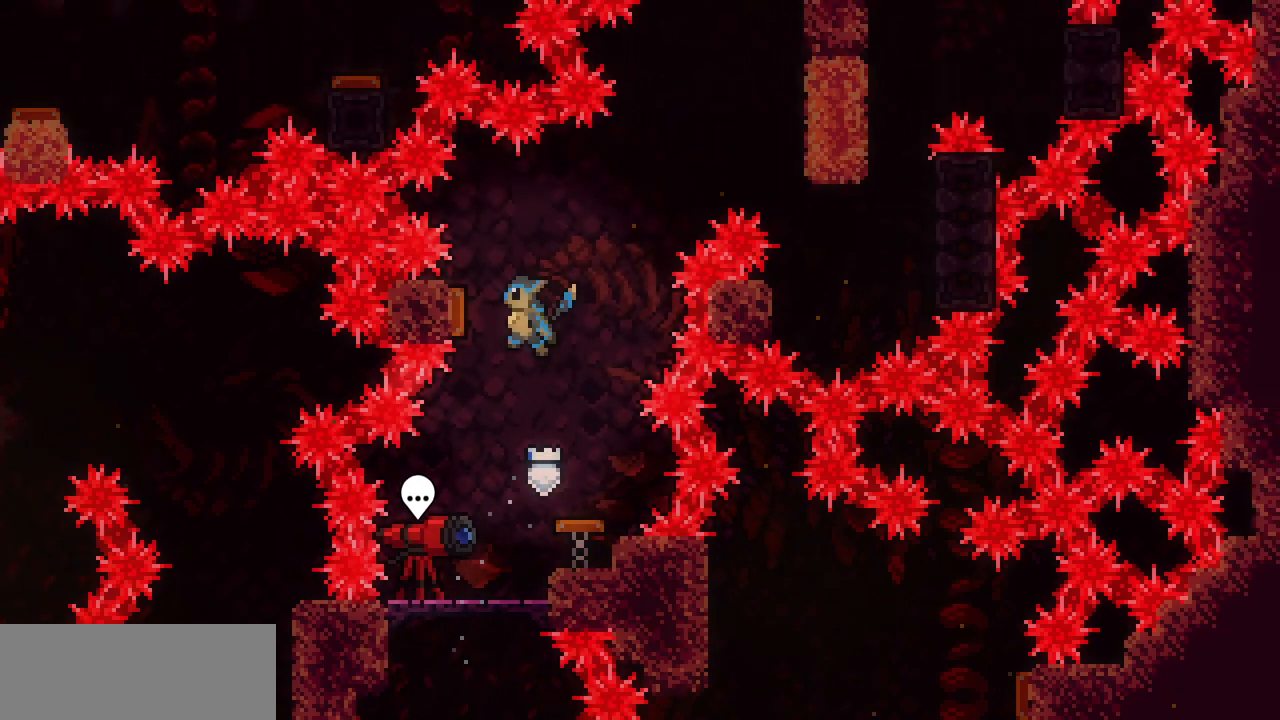
{"keys": [], "events": [[167, "left", "up"], [167, "right", "down"], [500, "right", "up"]]}
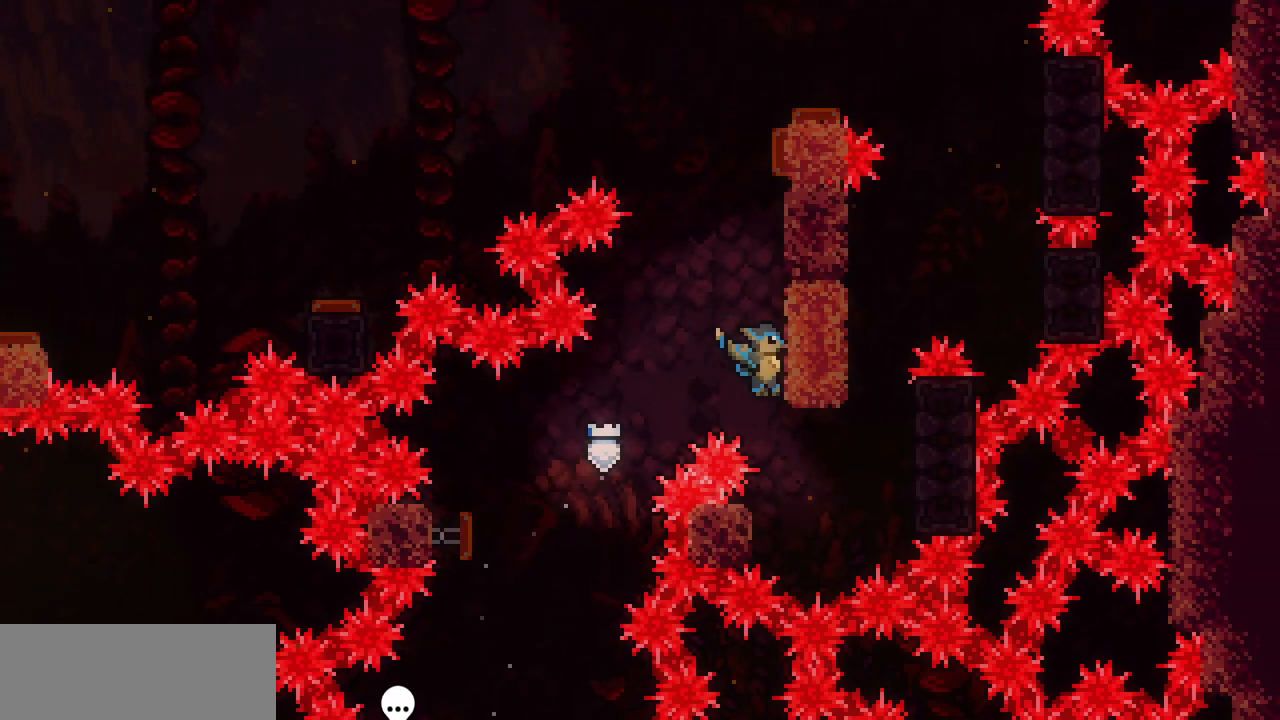
{"keys": ["right", "z"], "events": [[367, "z", "down"], [450, "right", "down"]]}
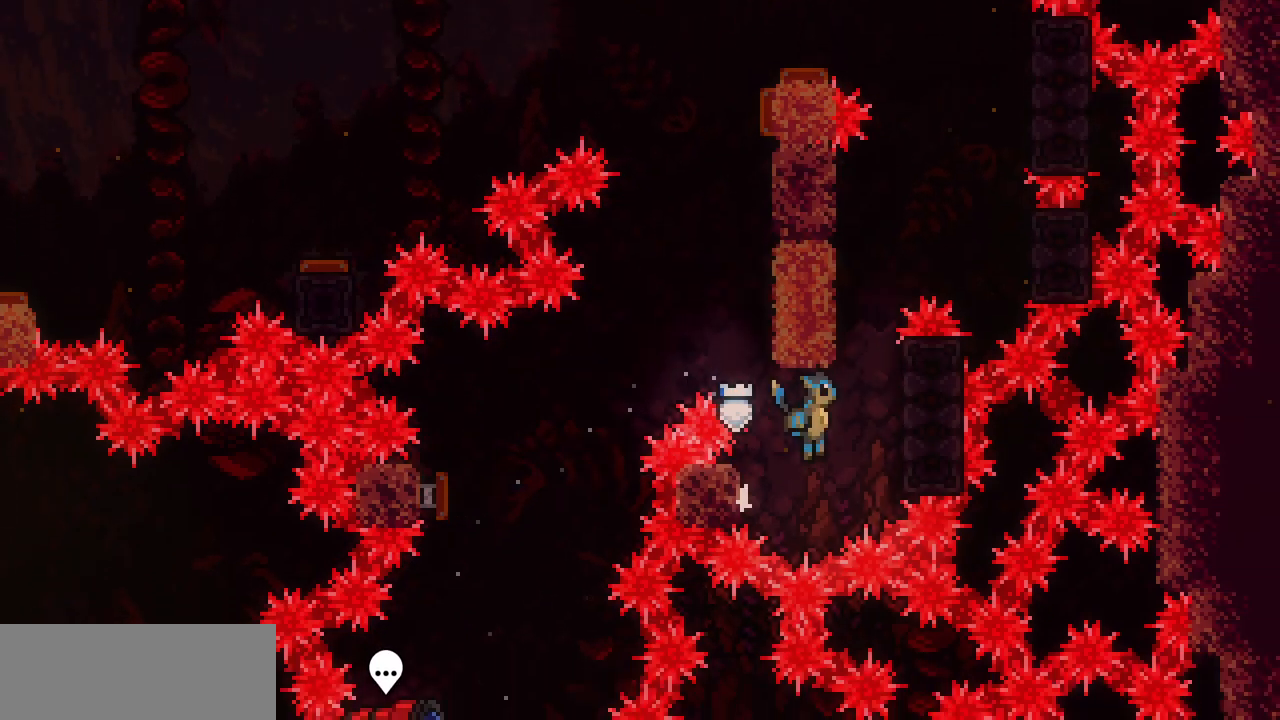
{"keys": ["shift", "up"], "events": [[67, "shift", "down"], [333, "up", "down"], [383, "right", "up"], [383, "z", "up"]]}
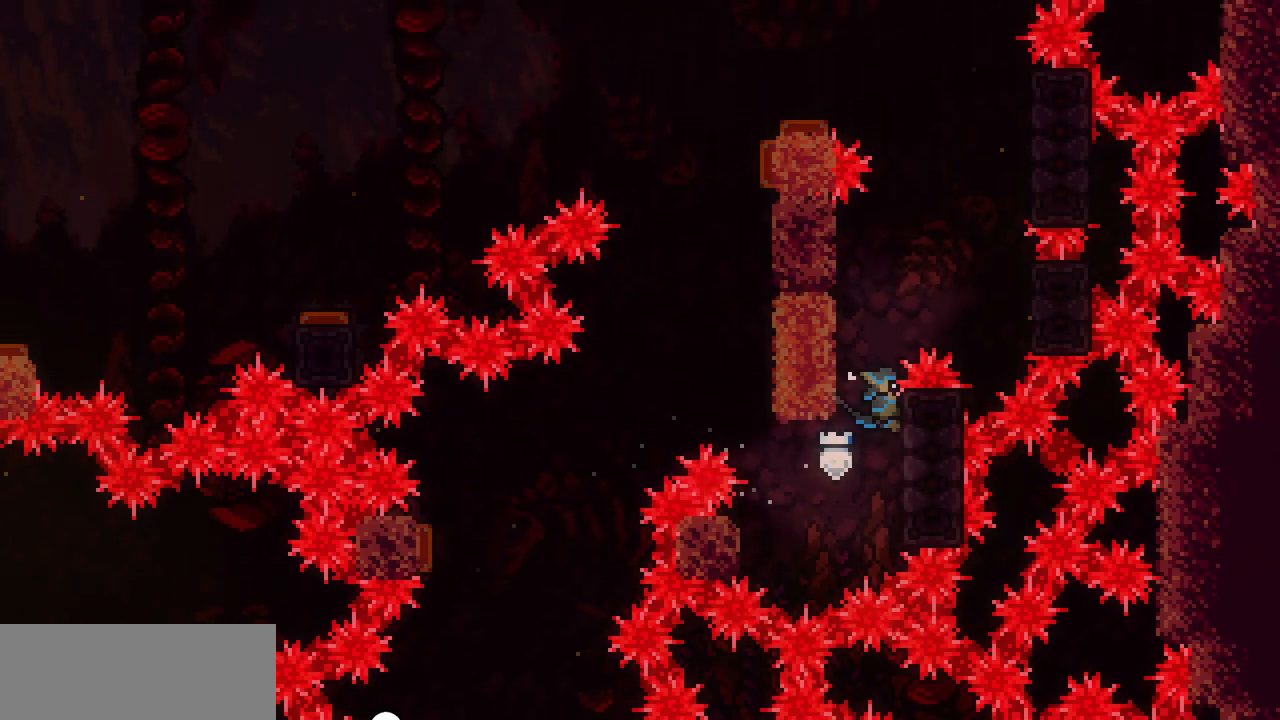
{"keys": ["right", "shift", "z"], "events": [[33, "up", "up"], [50, "shift", "up"], [133, "z", "down"], [300, "z", "up"], [383, "z", "down"], [400, "right", "down"], [500, "shift", "down"]]}
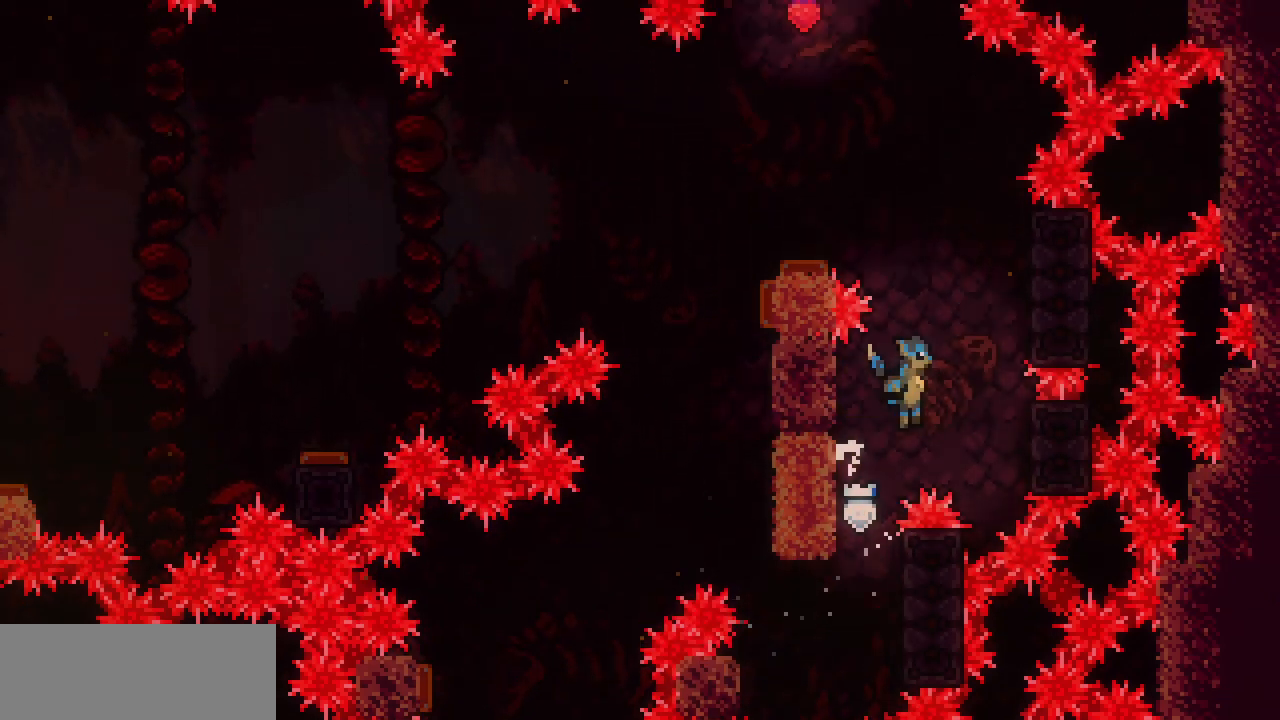
{"keys": ["shift", "up"], "events": [[333, "up", "down"], [433, "z", "up"], [483, "right", "up"]]}
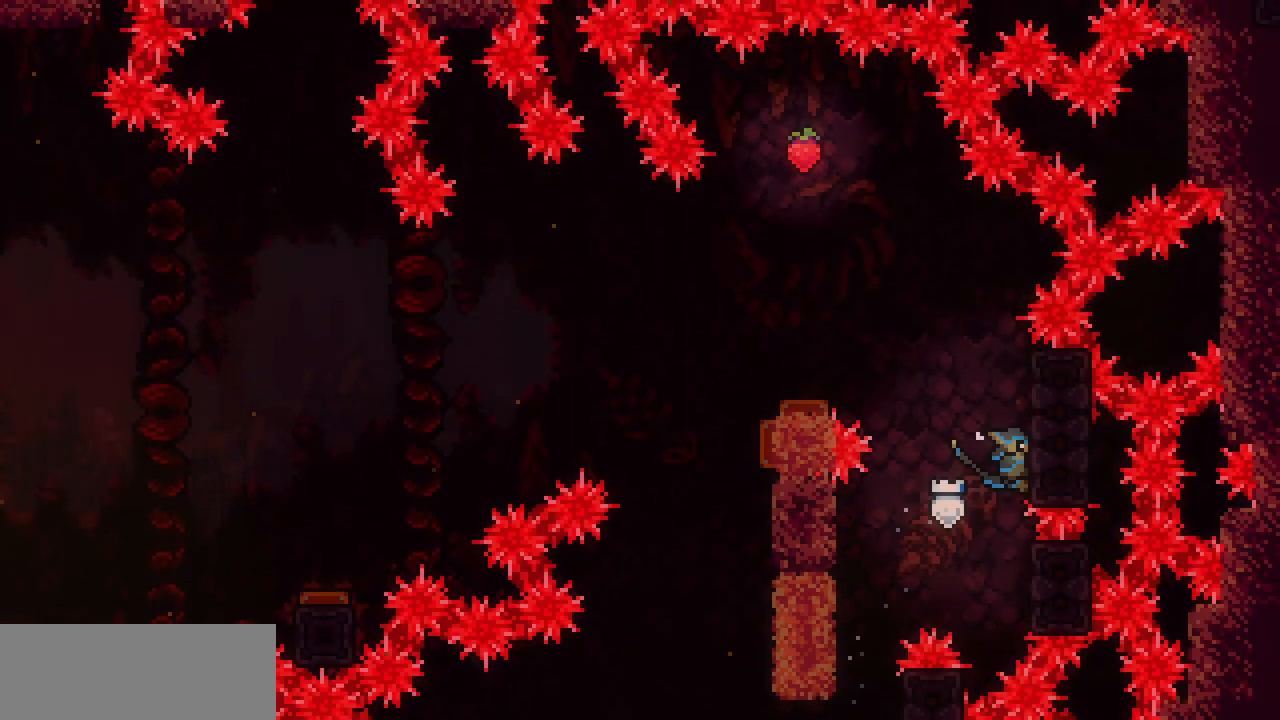
{"keys": ["left", "shift", "z"], "events": [[283, "left", "down"], [333, "up", "up"], [350, "z", "down"]]}
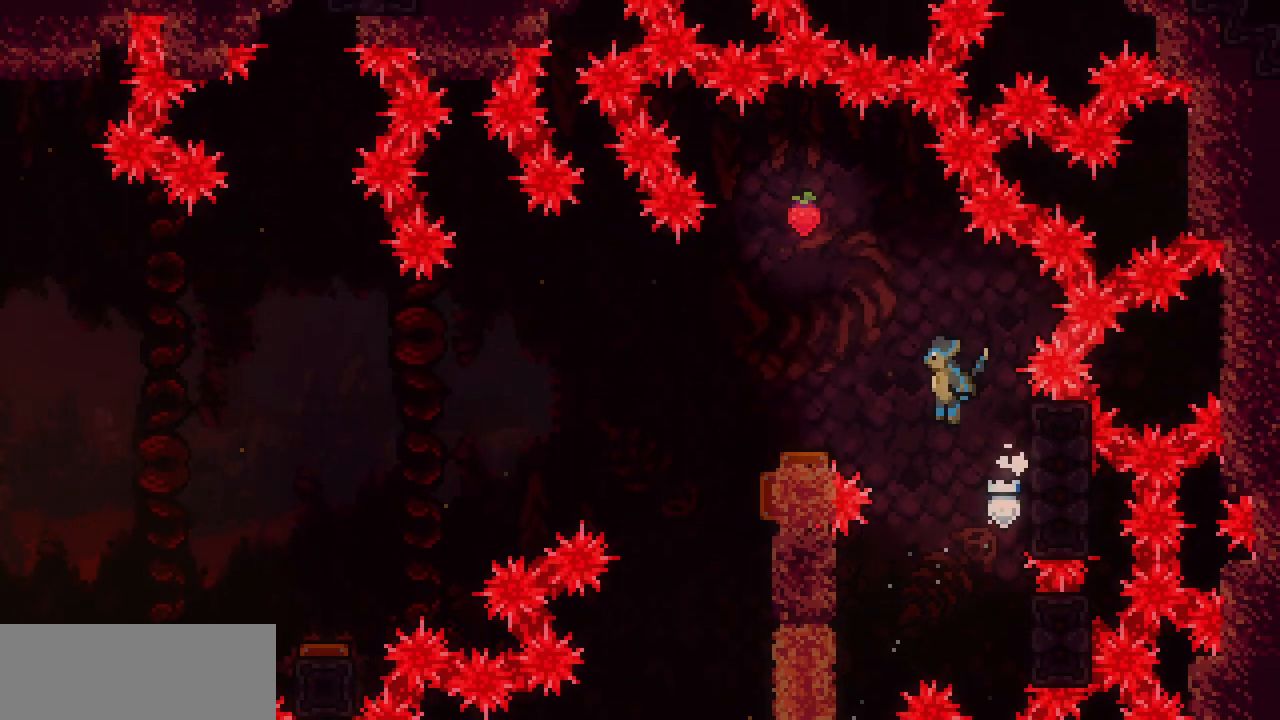
{"keys": [], "events": [[283, "shift", "up"], [283, "z", "up"], [417, "left", "up"]]}
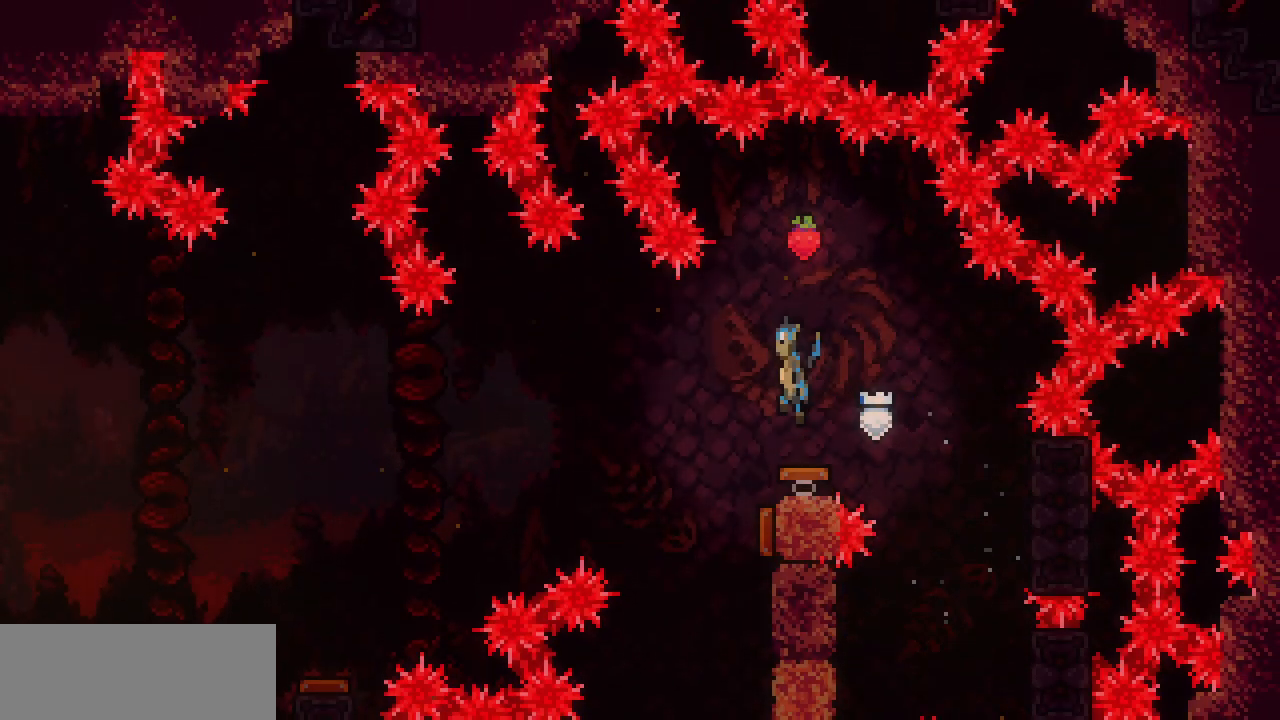
{"keys": ["left"], "events": [[350, "left", "down"]]}
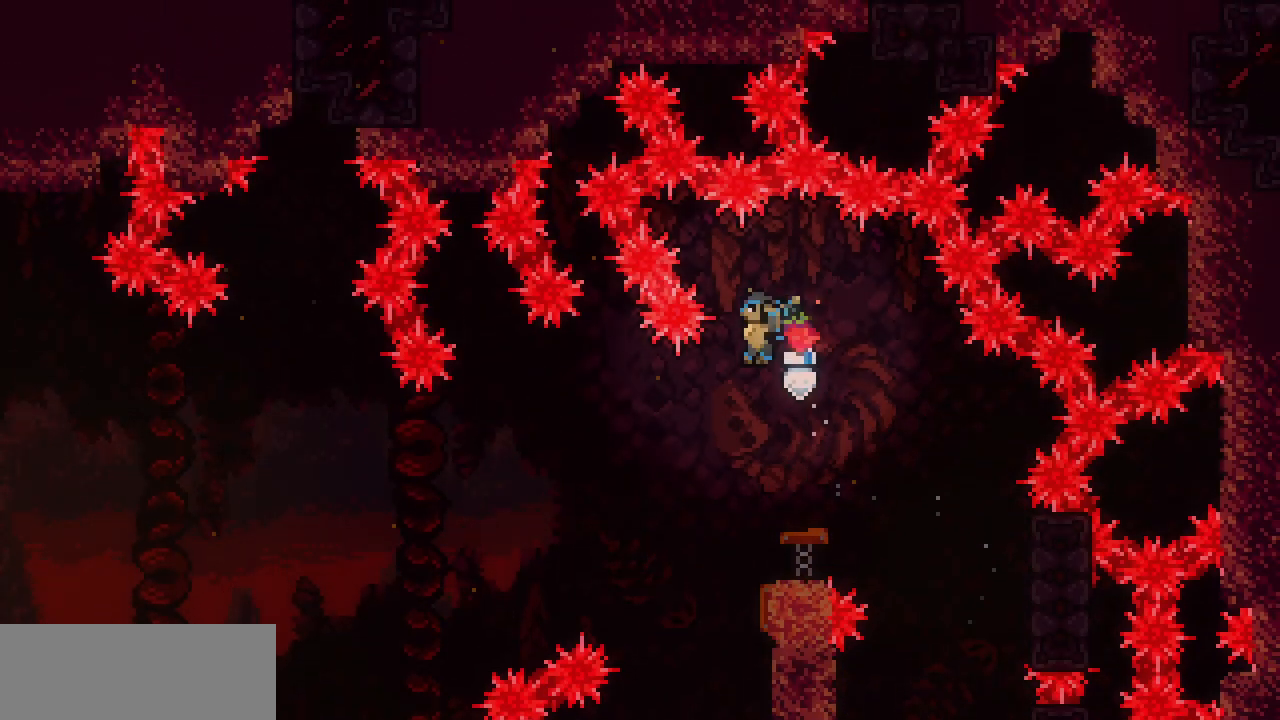
{"keys": [], "events": [[17, "left", "up"]]}